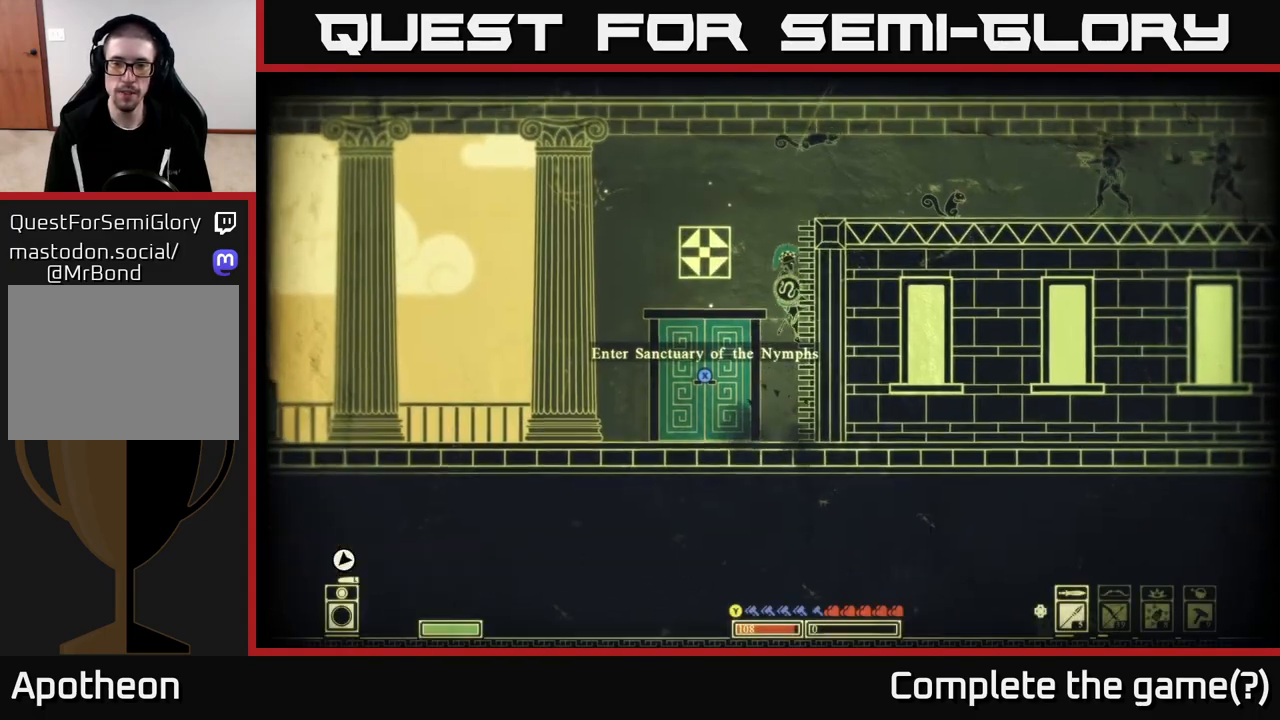
Gameplay with a controller (Xbox layout); each line is a JSON object with the inputs held at the frame after it. "events" lists button and stick changes between this image and that frame as [ms after this image, input, new state], when the widget could be followed in between.
{"buttons": [], "left_stick": "right", "right_stick": "center", "events": [[50, "A", "up"], [167, "A", "down"], [433, "A", "up"]]}
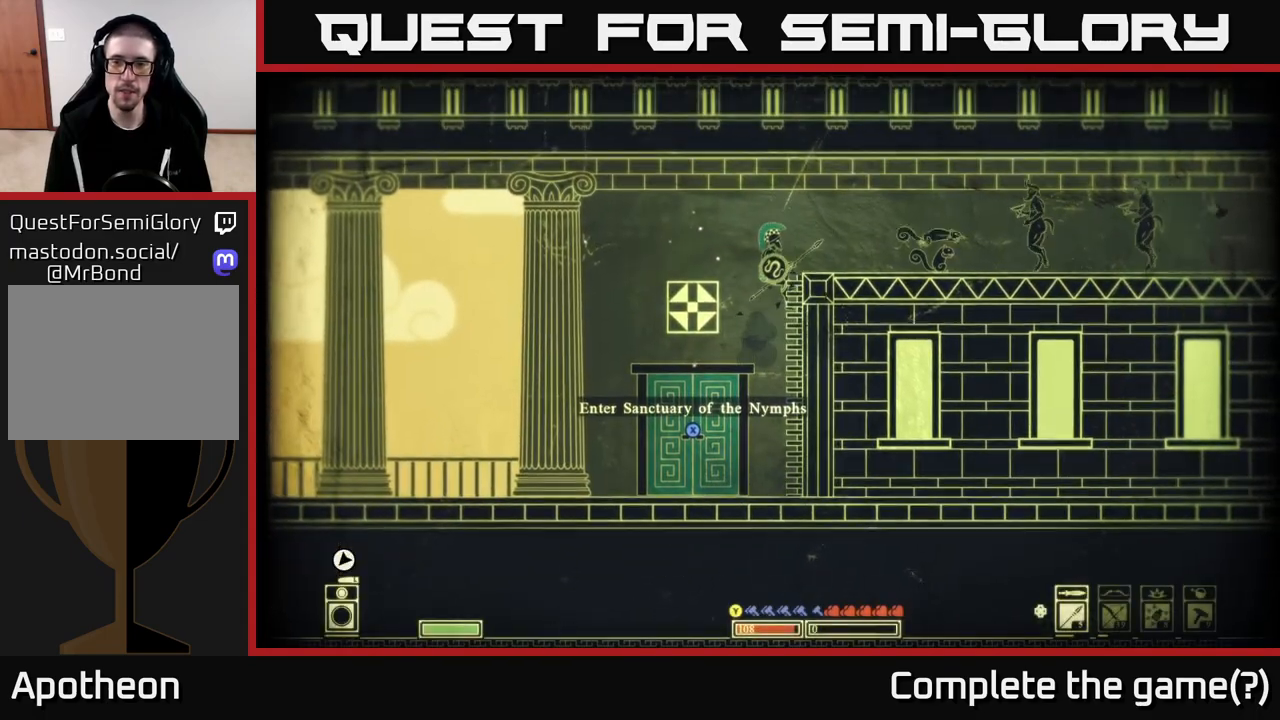
{"buttons": [], "left_stick": "right", "right_stick": "center", "events": [[200, "A", "down"], [367, "A", "up"]]}
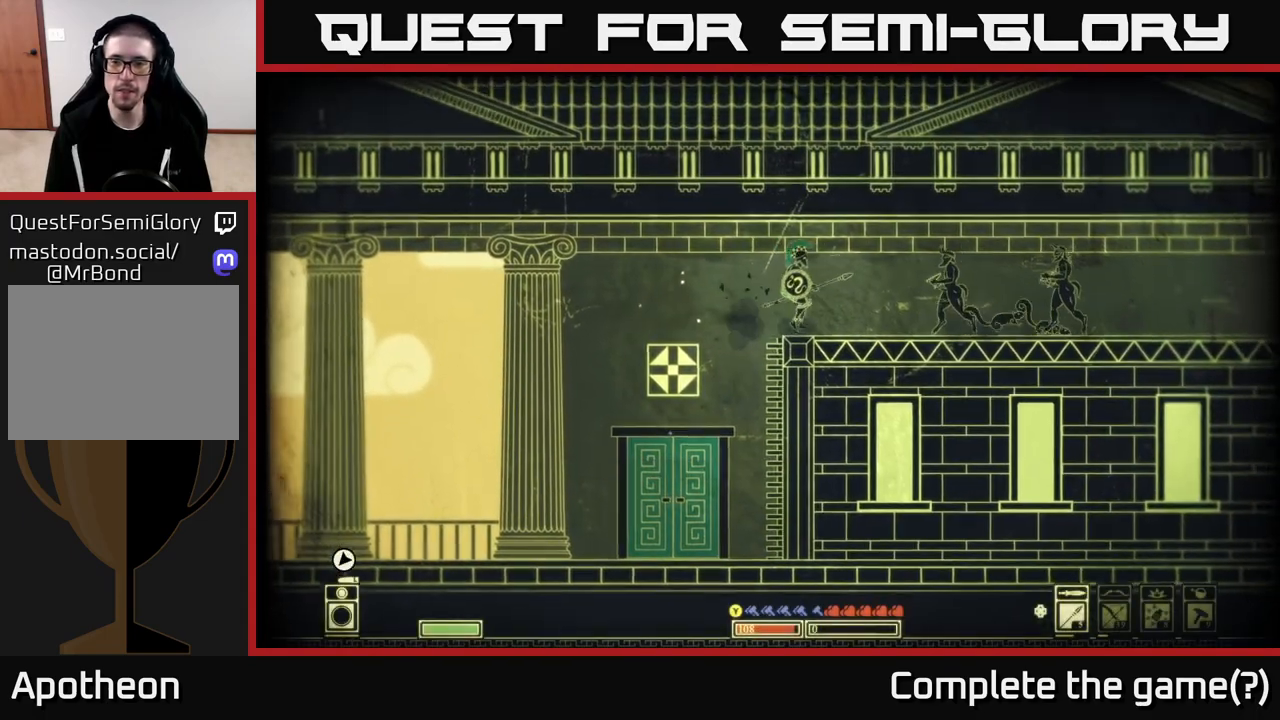
{"buttons": [], "left_stick": "right", "right_stick": "center", "events": []}
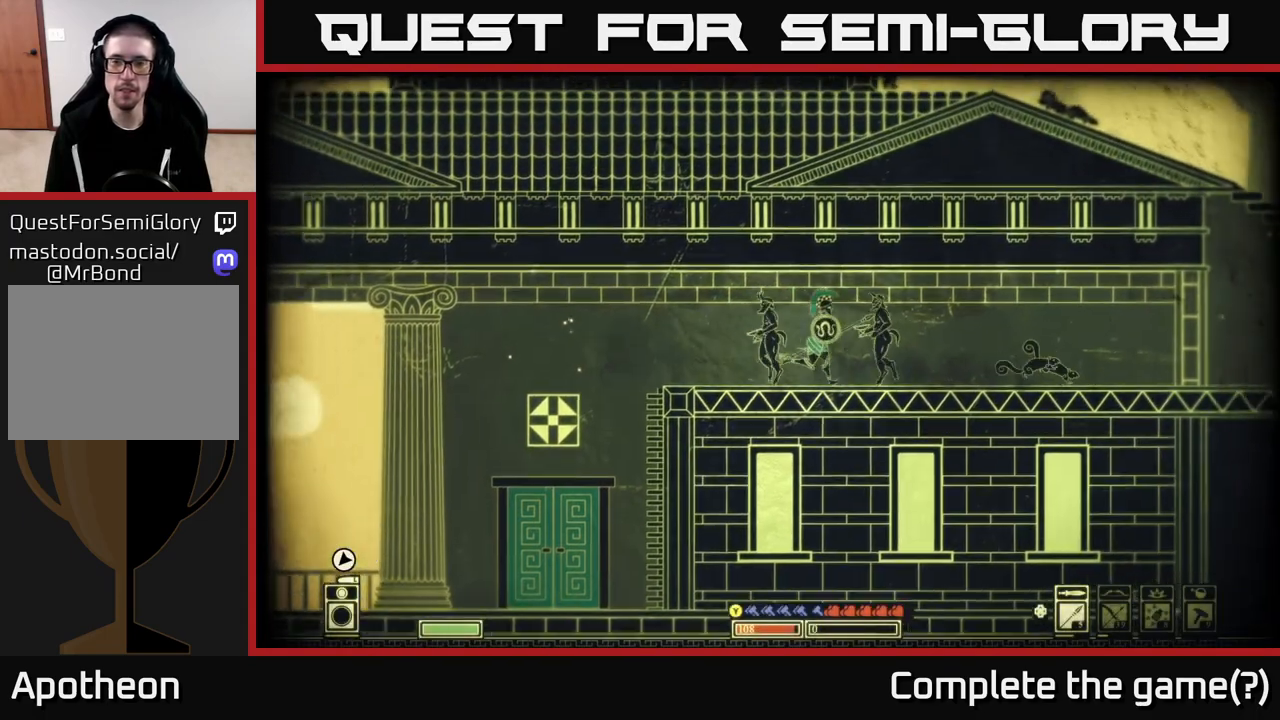
{"buttons": [], "left_stick": "right", "right_stick": "center", "events": []}
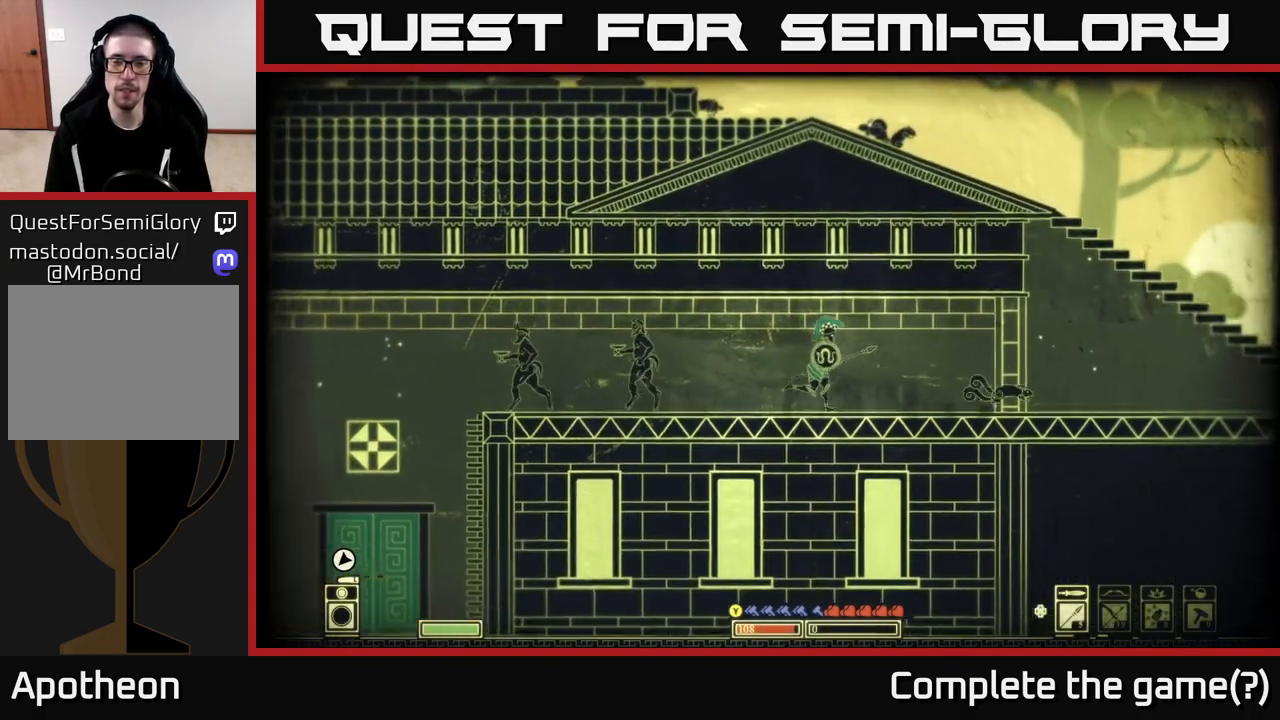
{"buttons": [], "left_stick": "right", "right_stick": "center", "events": []}
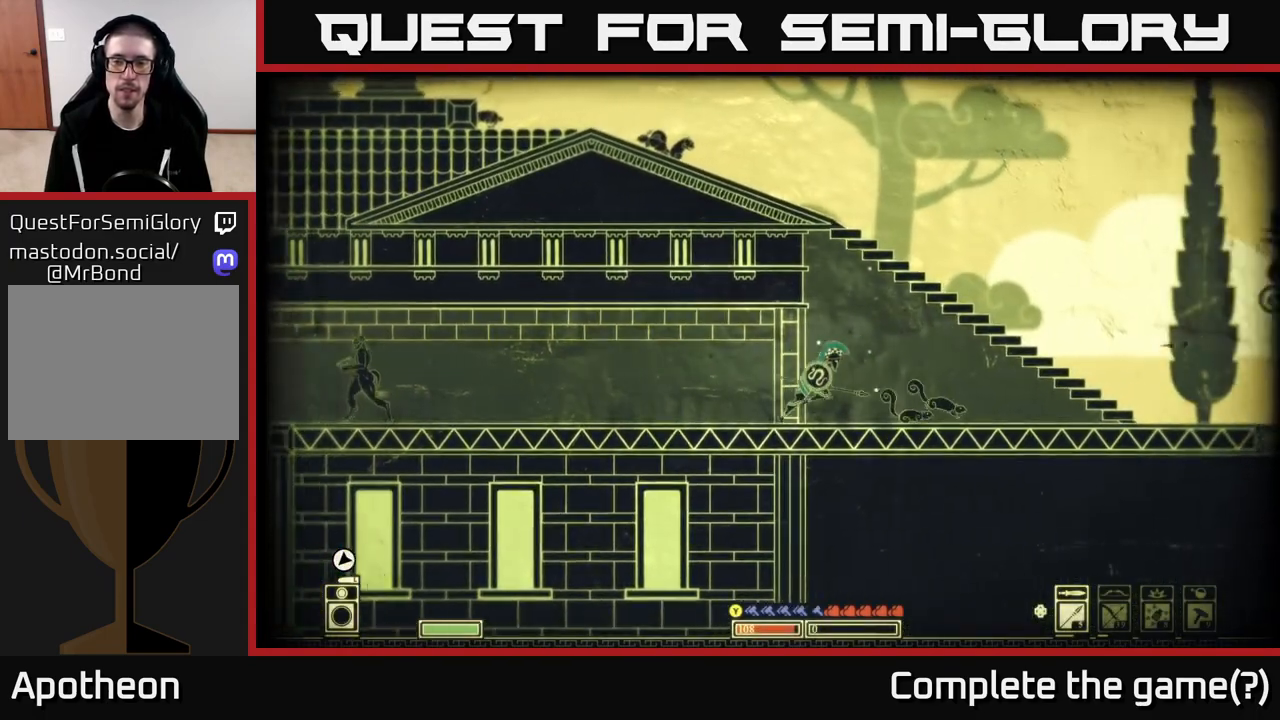
{"buttons": [], "left_stick": "right", "right_stick": "center", "events": []}
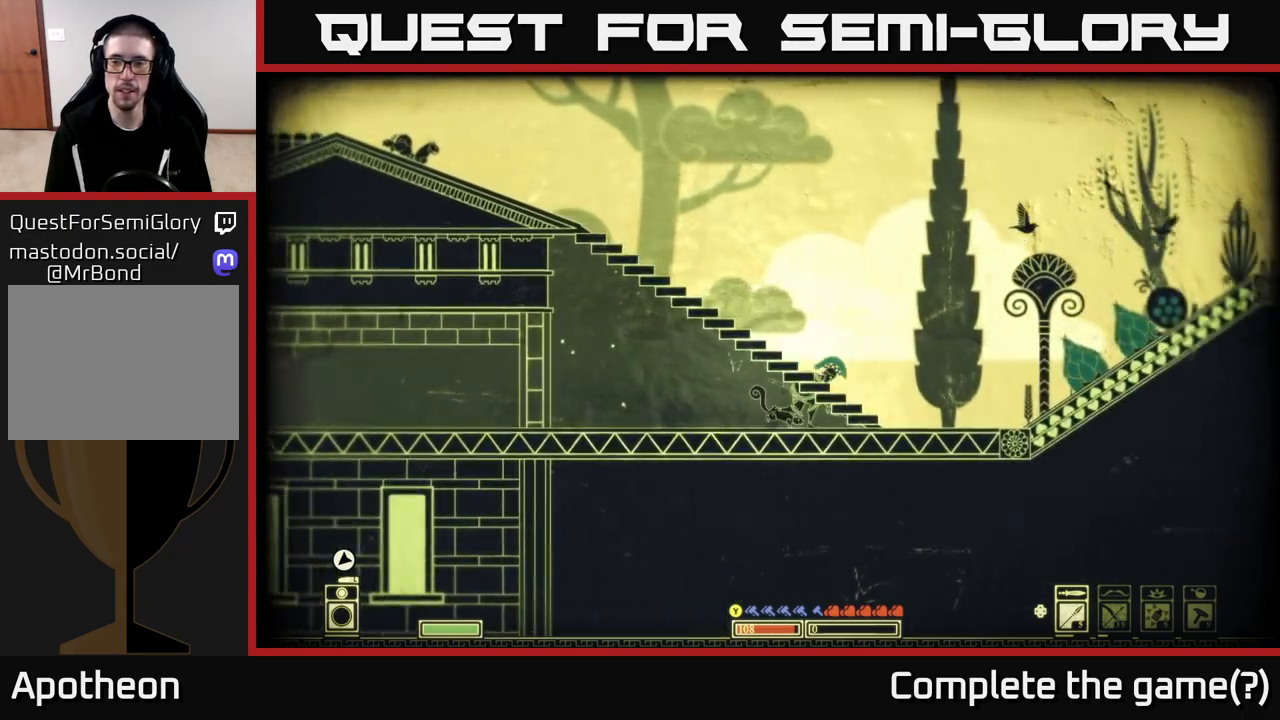
{"buttons": ["A"], "left_stick": "right", "right_stick": "center", "events": [[267, "A", "down"]]}
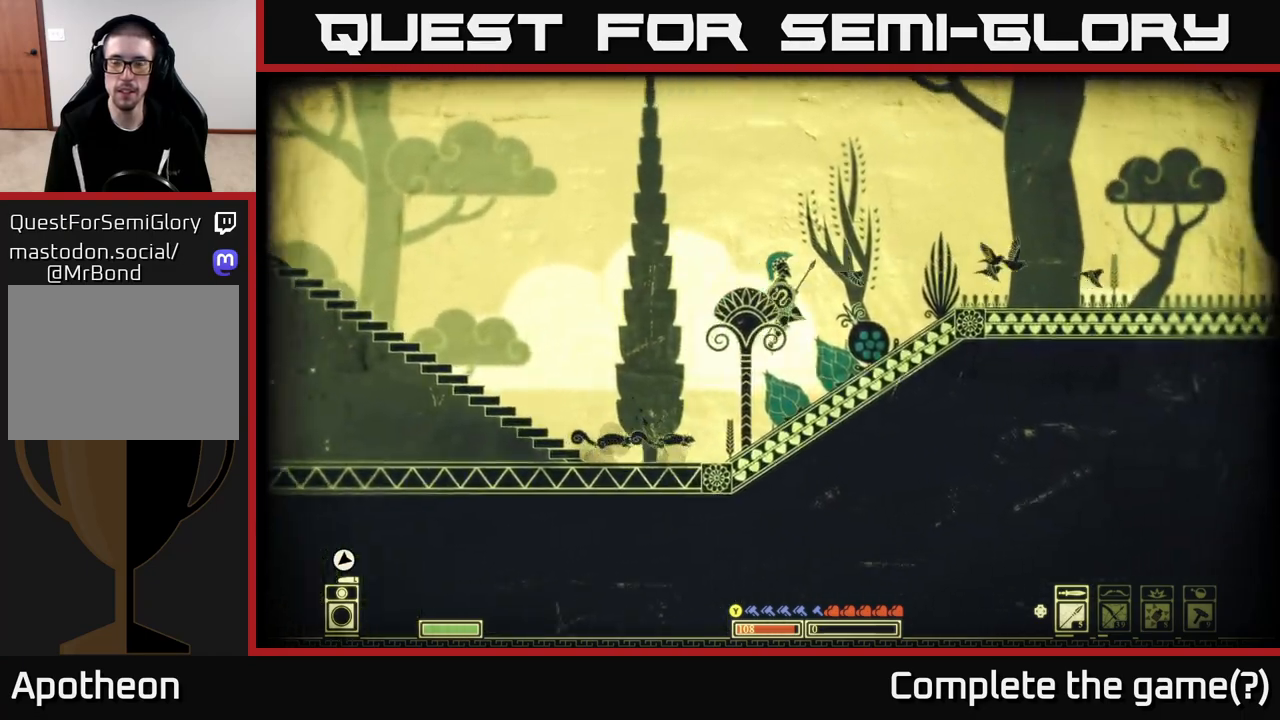
{"buttons": ["A"], "left_stick": "right", "right_stick": "center", "events": [[150, "A", "up"], [283, "A", "down"]]}
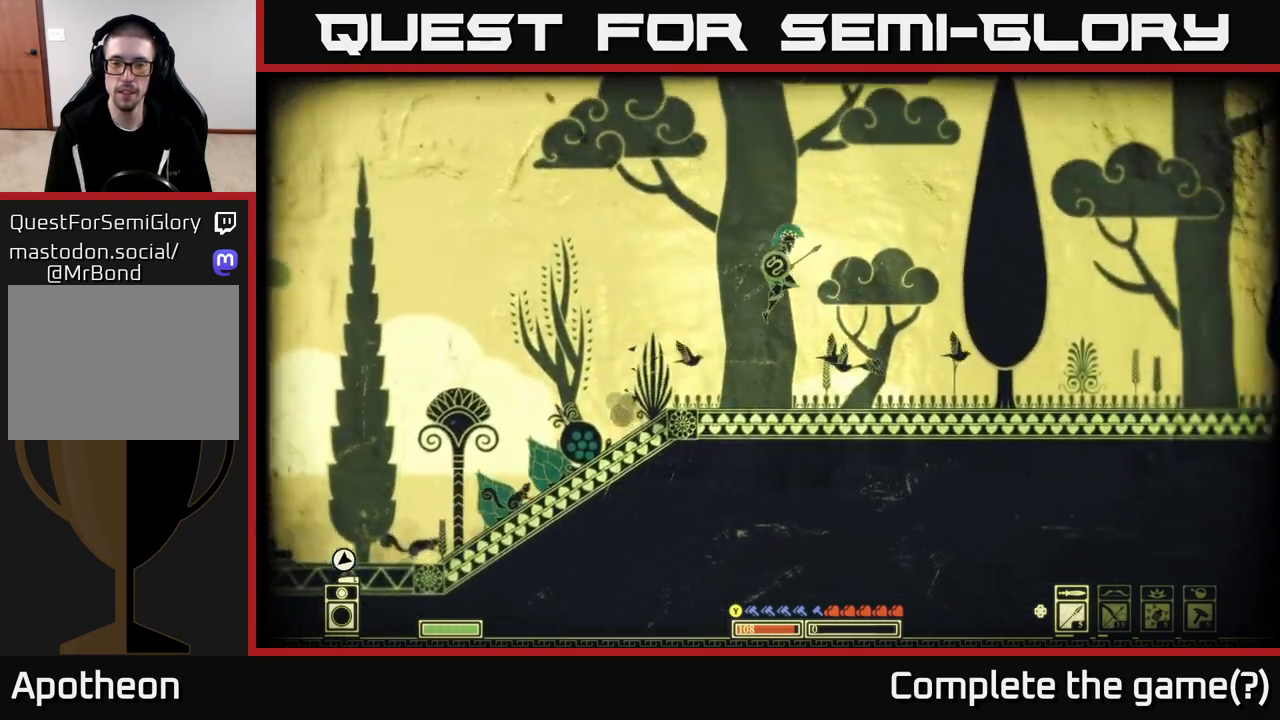
{"buttons": [], "left_stick": "right", "right_stick": "center", "events": [[467, "A", "up"]]}
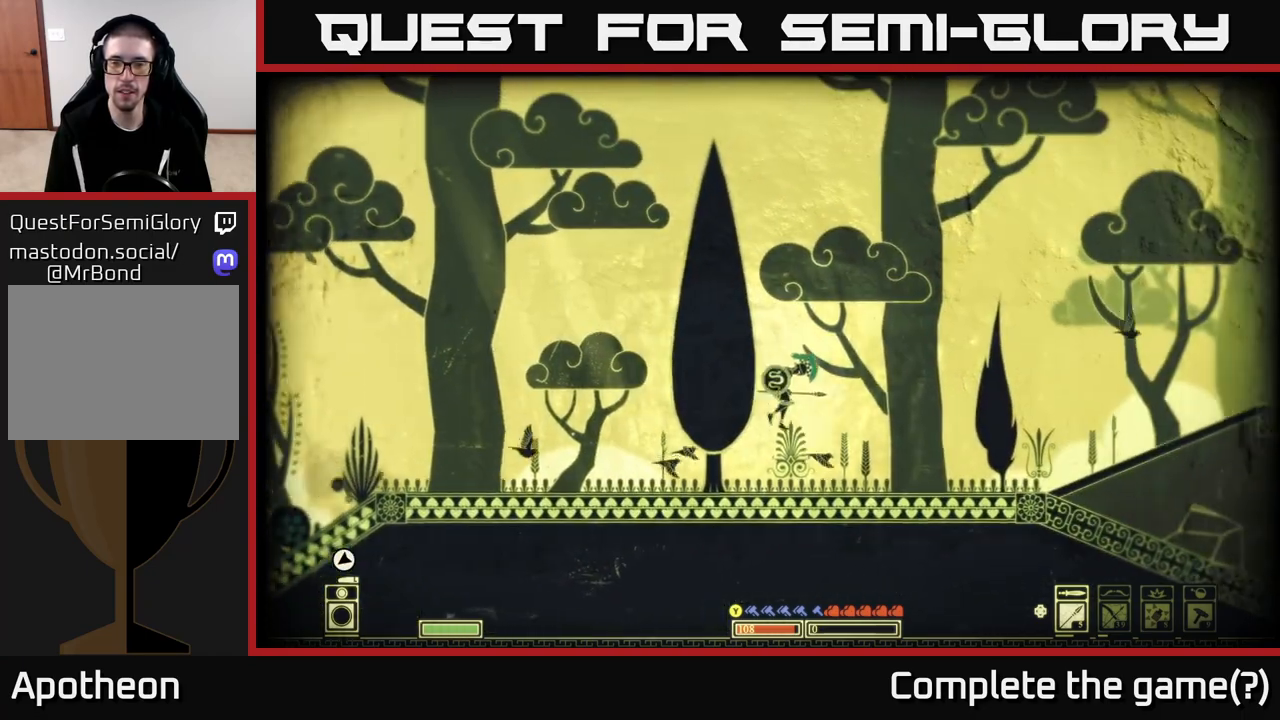
{"buttons": ["A"], "left_stick": "right", "right_stick": "center", "events": [[183, "A", "down"]]}
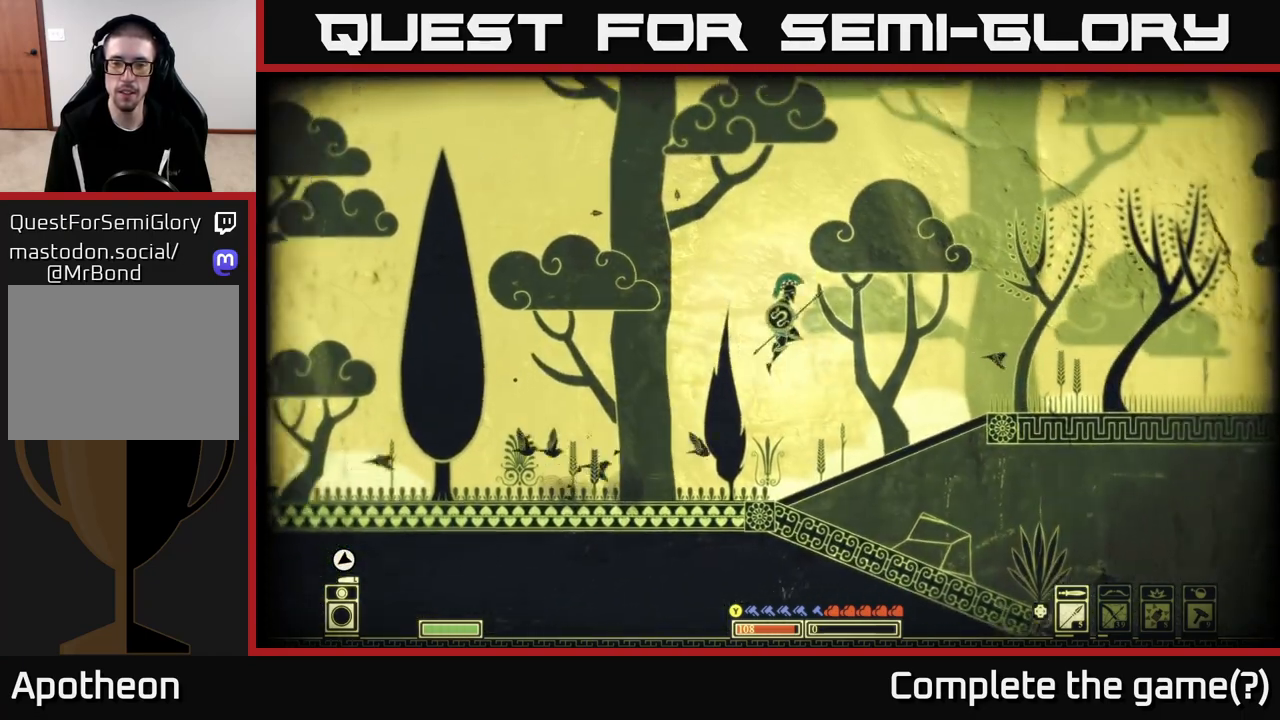
{"buttons": ["A"], "left_stick": "right", "right_stick": "center", "events": [[283, "A", "up"], [433, "A", "down"]]}
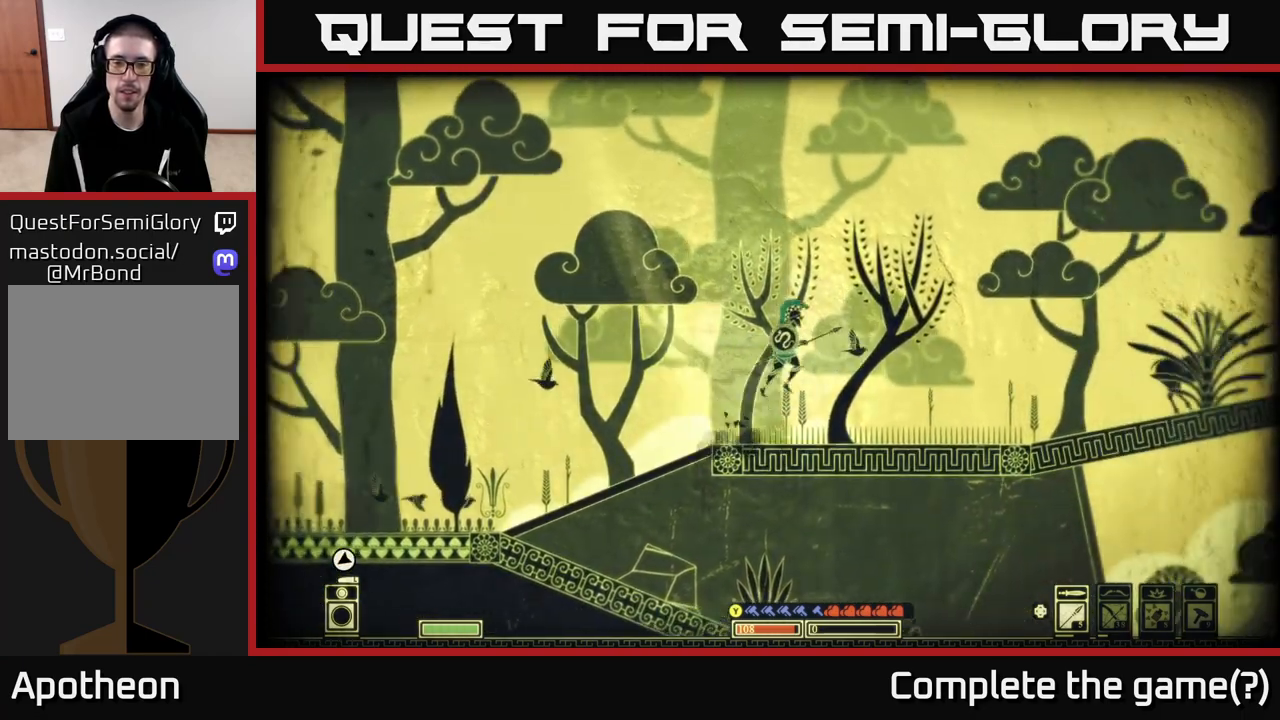
{"buttons": ["A"], "left_stick": "right", "right_stick": "center", "events": []}
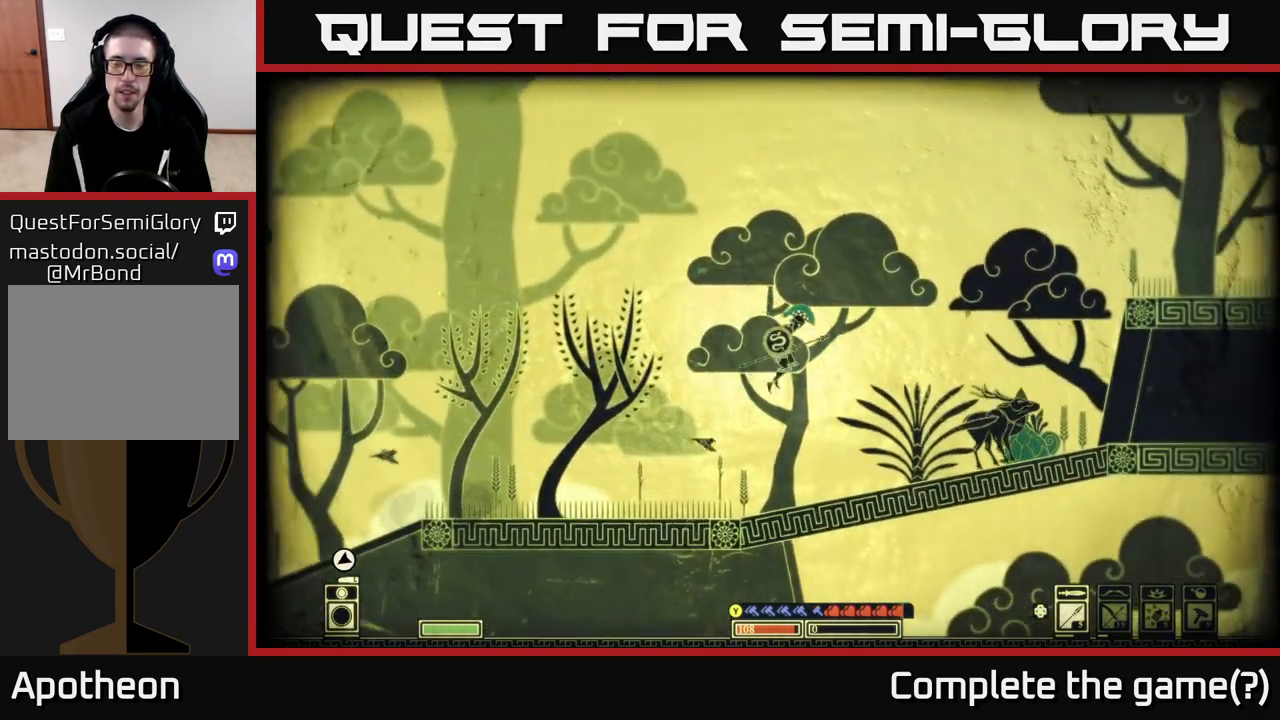
{"buttons": ["A"], "left_stick": "right", "right_stick": "center", "events": [[17, "A", "up"], [250, "A", "down"]]}
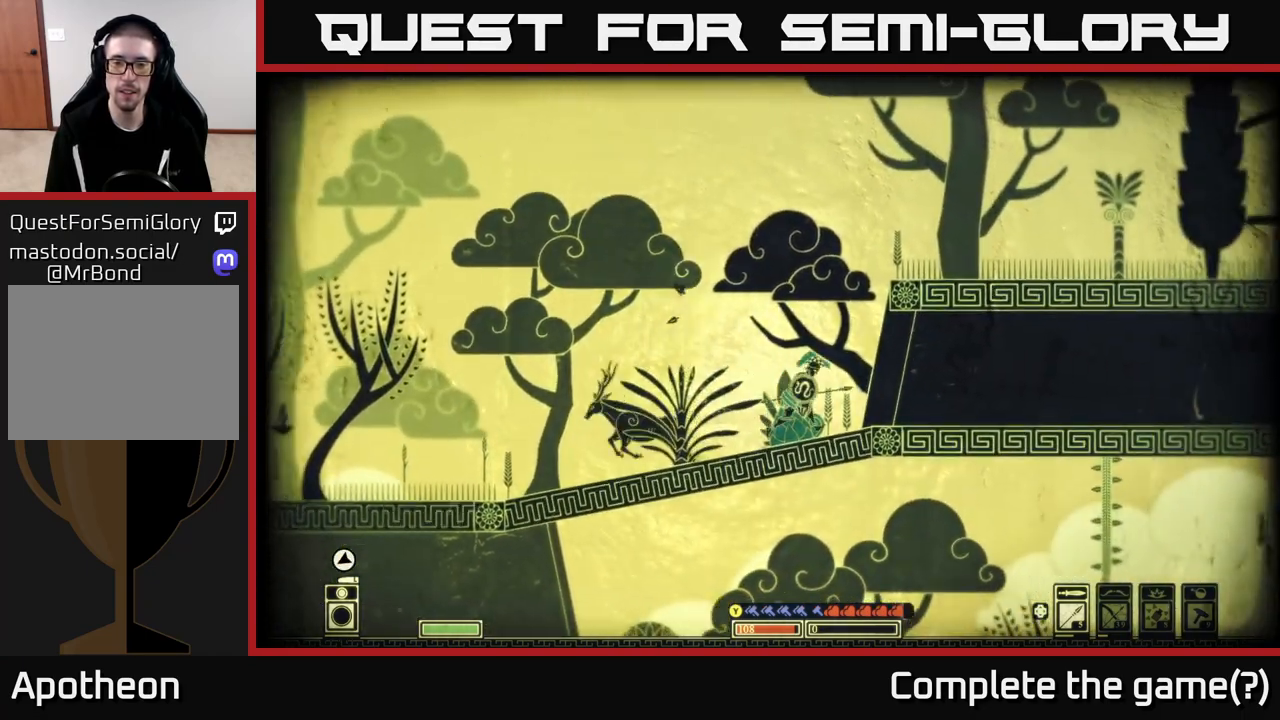
{"buttons": [], "left_stick": "right", "right_stick": "center", "events": [[67, "A", "up"], [117, "A", "down"], [467, "A", "up"]]}
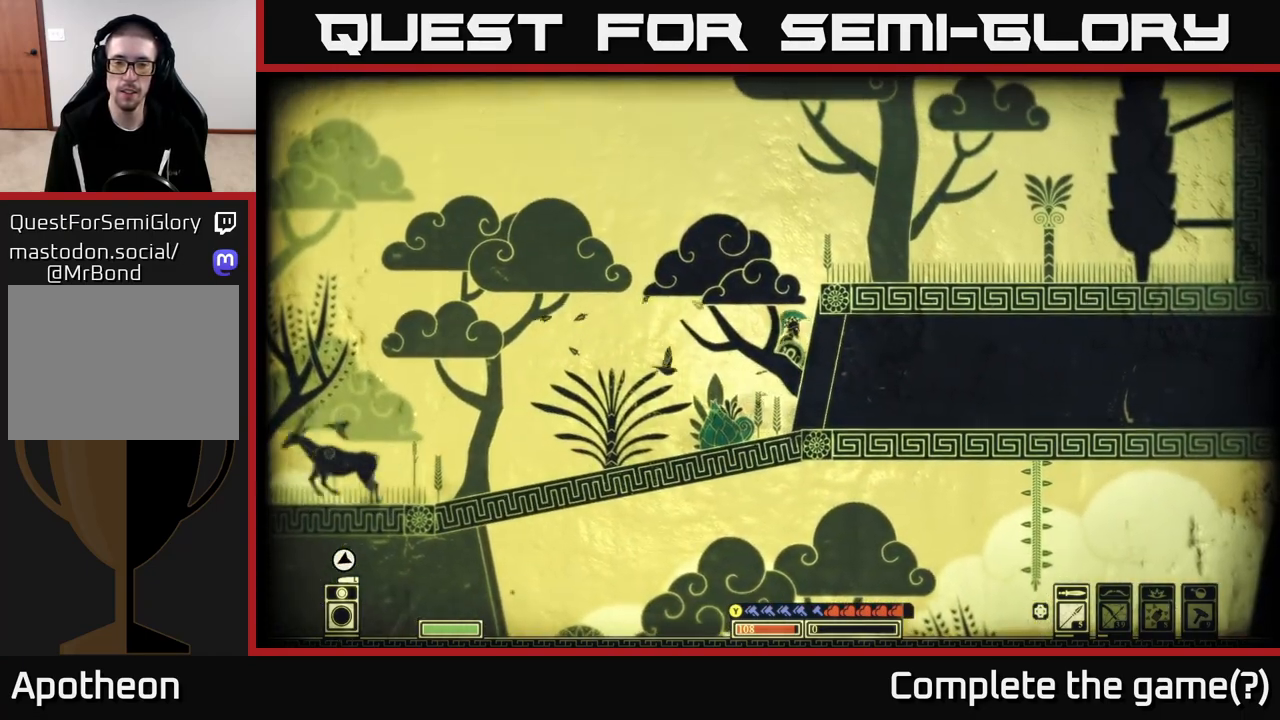
{"buttons": ["A"], "left_stick": "right", "right_stick": "center", "events": [[33, "A", "down"], [233, "A", "up"], [350, "A", "down"]]}
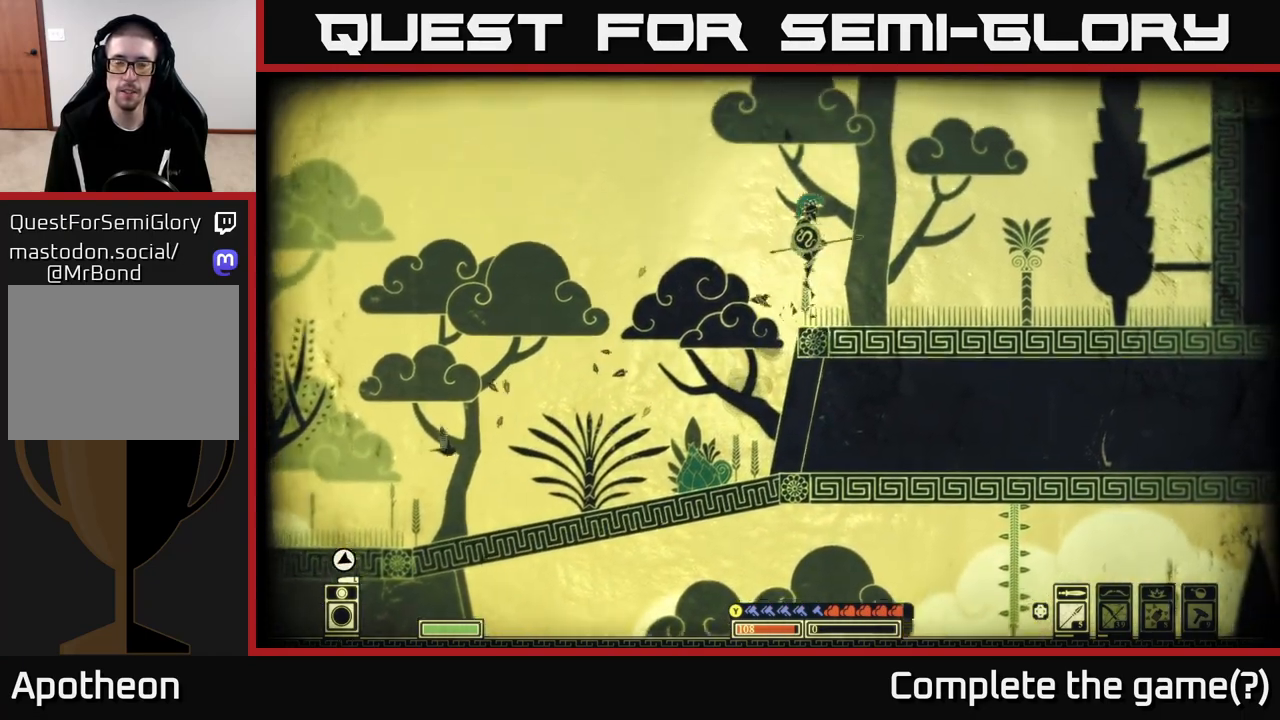
{"buttons": [], "left_stick": "right", "right_stick": "center", "events": [[50, "A", "up"]]}
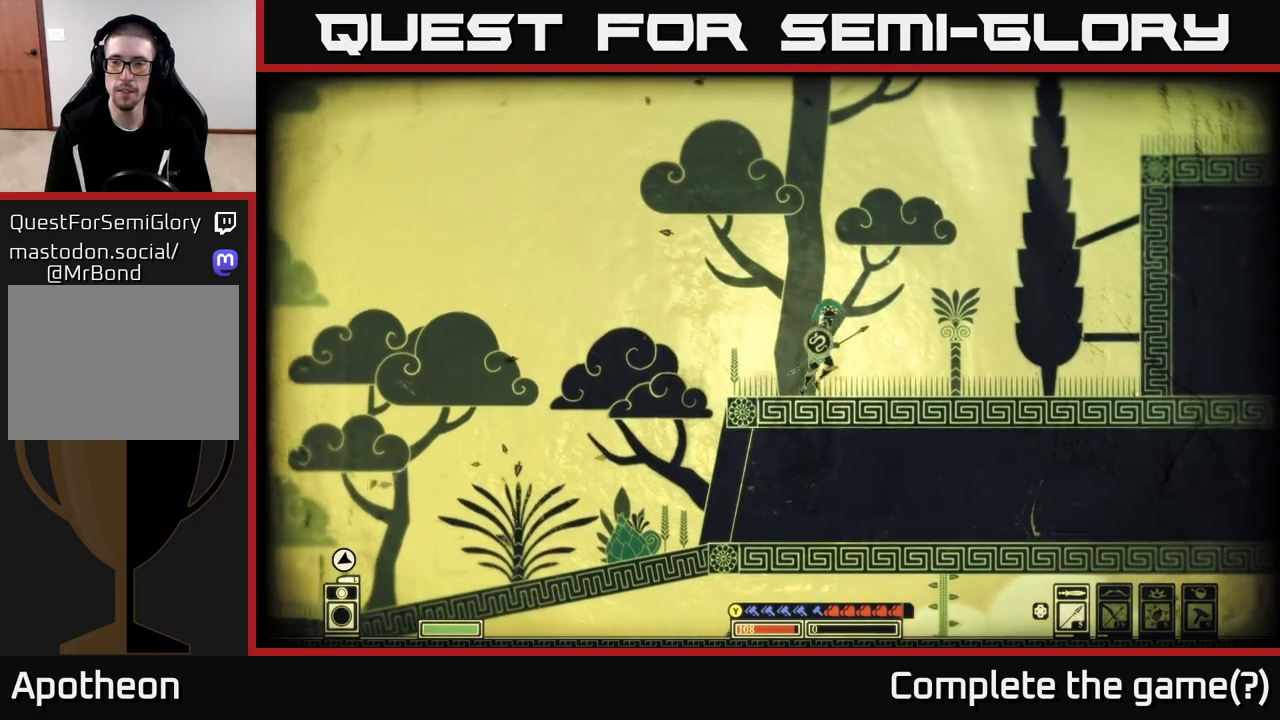
{"buttons": ["A"], "left_stick": "right", "right_stick": "center", "events": [[333, "A", "down"]]}
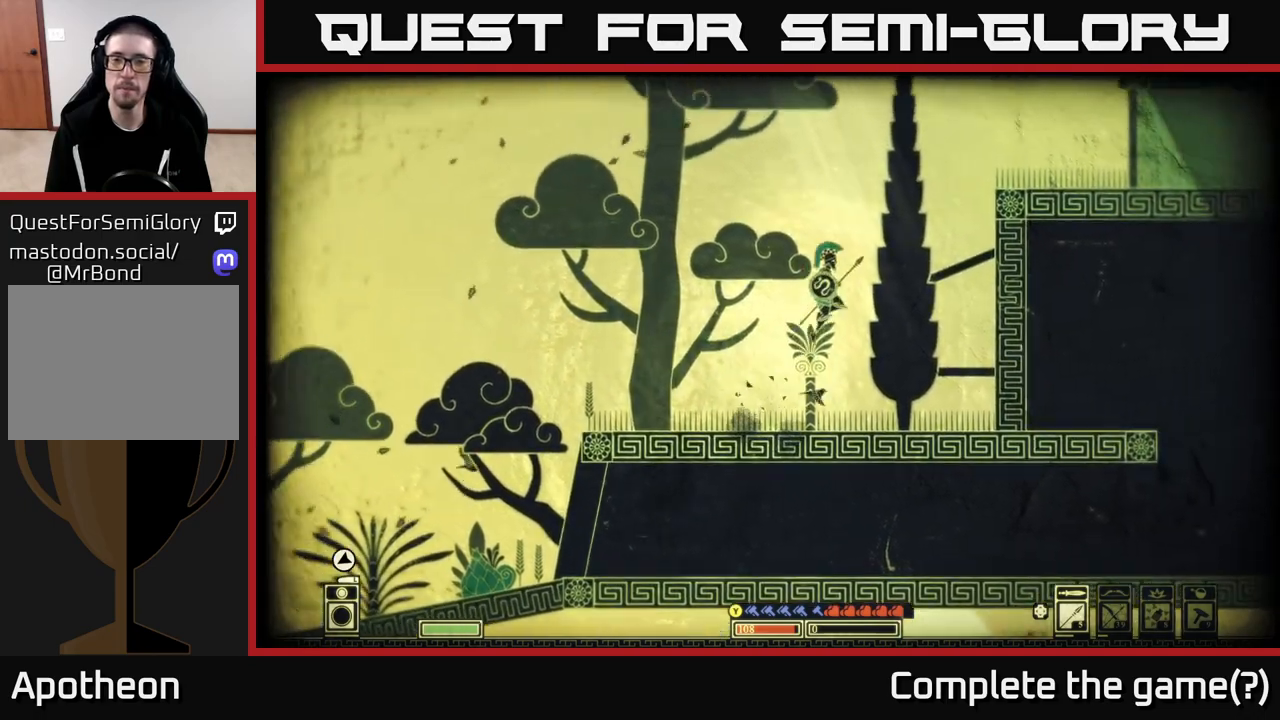
{"buttons": [], "left_stick": "center", "right_stick": "center", "events": [[267, "A", "up"], [383, "left_stick", "center"]]}
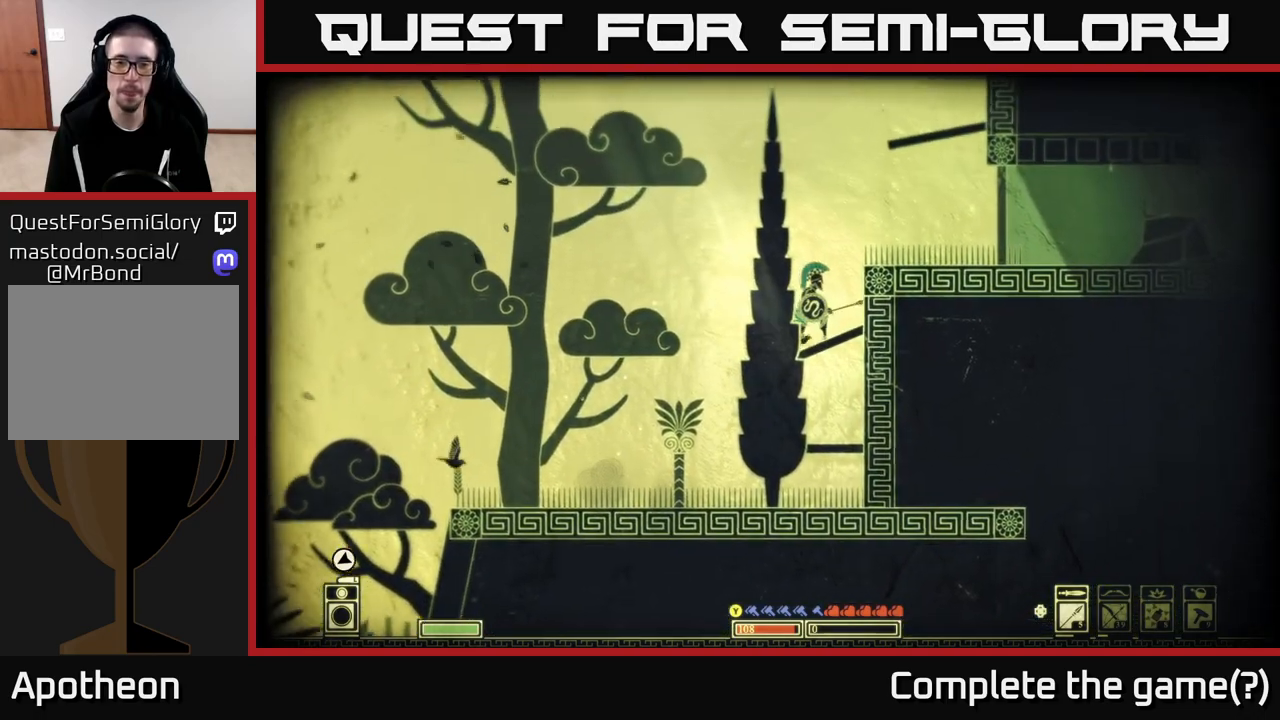
{"buttons": [], "left_stick": "right", "right_stick": "center", "events": [[83, "A", "down"], [250, "left_stick", "right"], [317, "A", "up"]]}
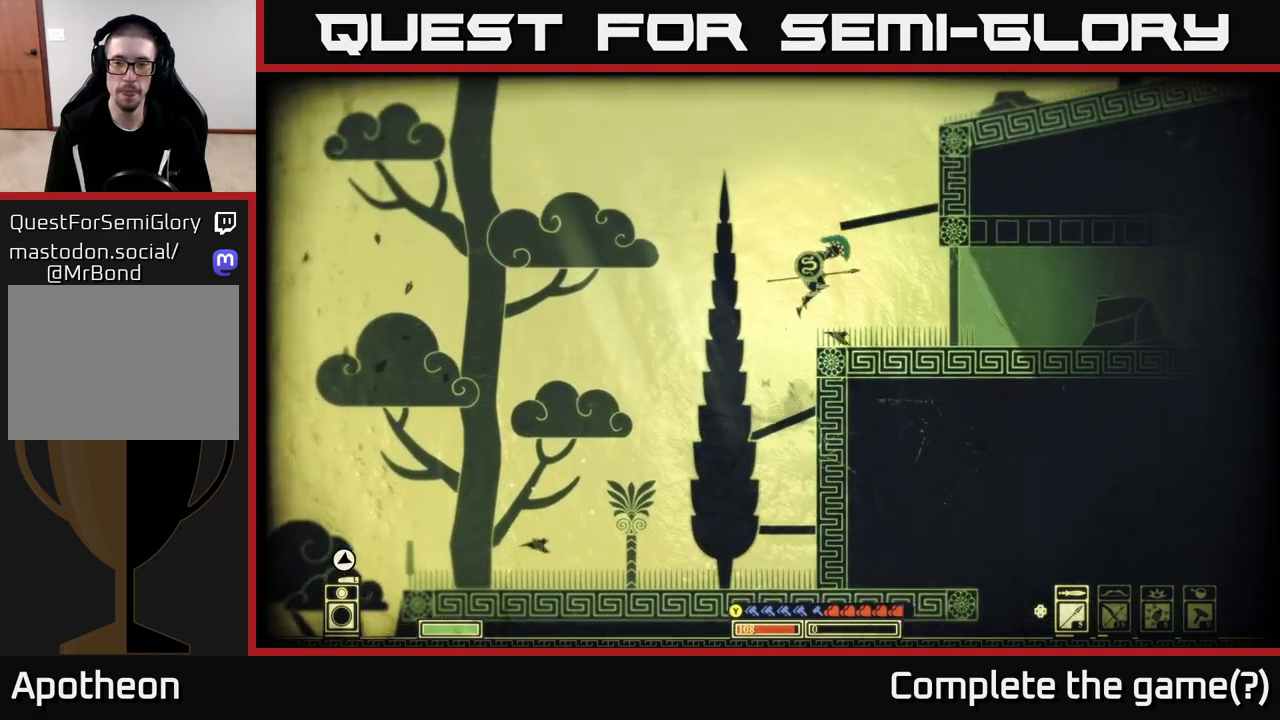
{"buttons": ["A"], "left_stick": "right", "right_stick": "center", "events": [[100, "left_stick", "center"], [167, "A", "down"], [367, "left_stick", "right"]]}
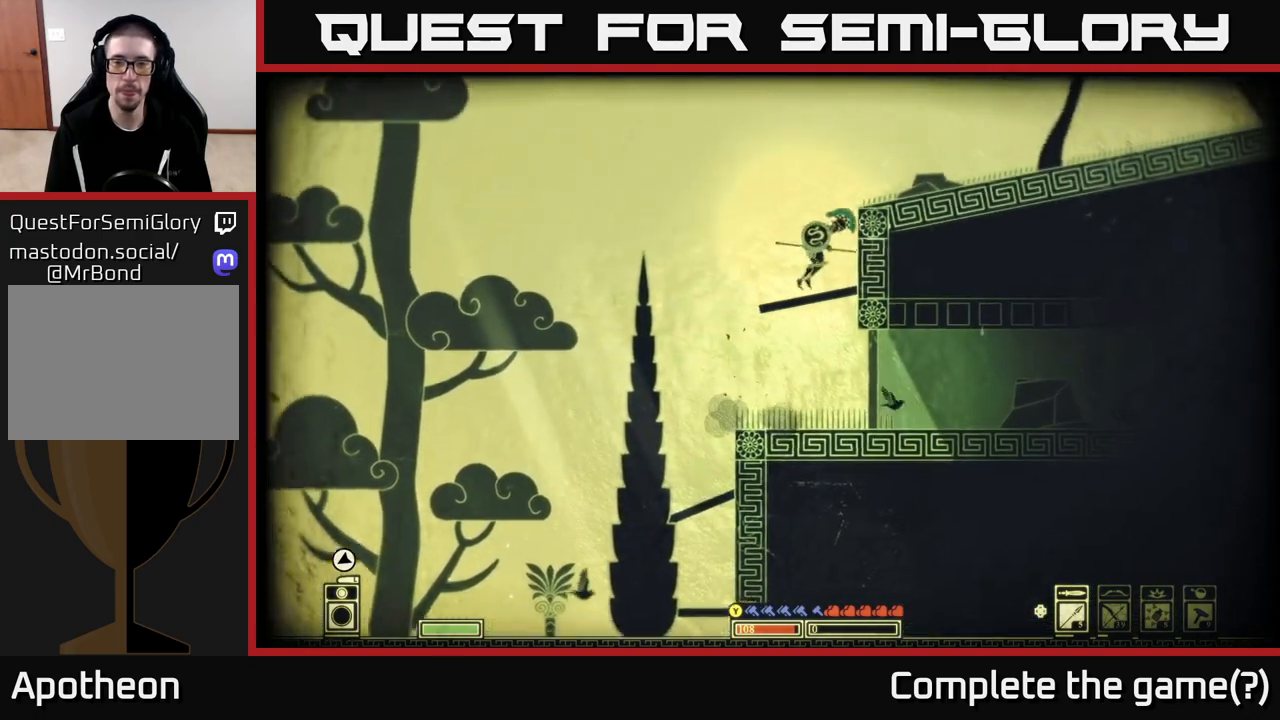
{"buttons": ["A"], "left_stick": "right", "right_stick": "center", "events": [[50, "left_stick", "center"], [117, "A", "up"], [133, "left_stick", "left"], [217, "left_stick", "down"], [283, "A", "down"], [283, "left_stick", "right"]]}
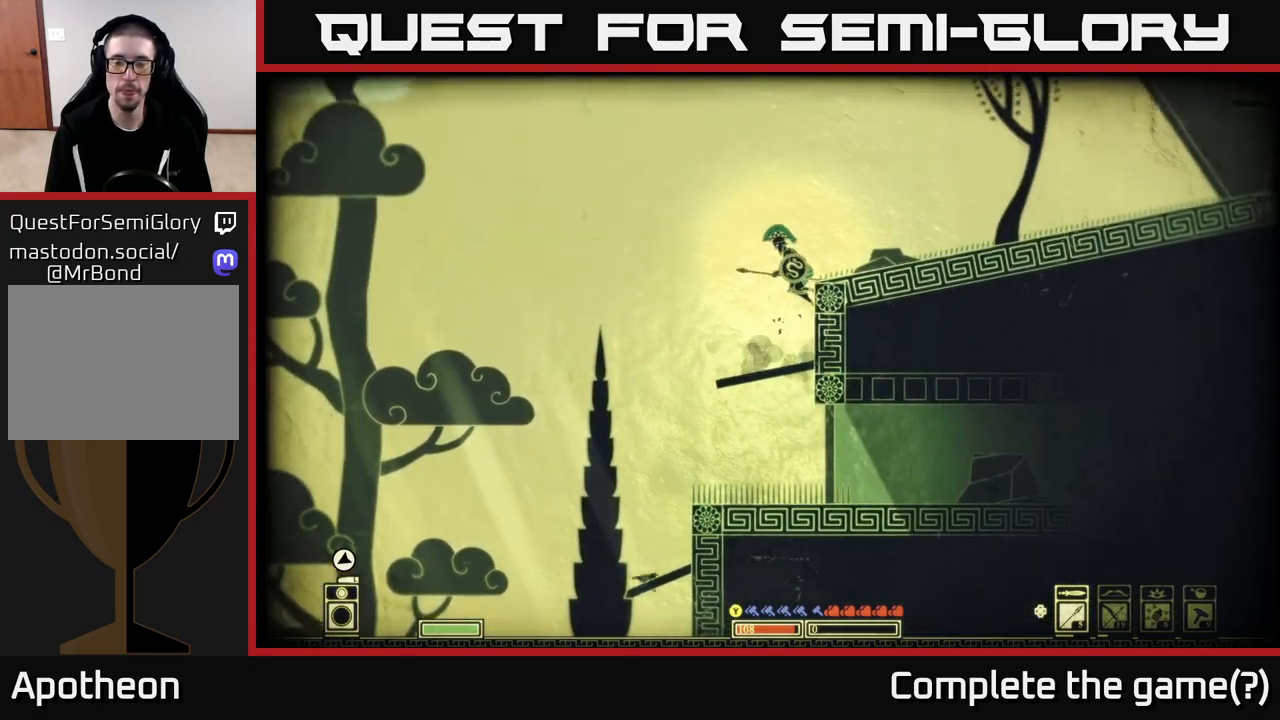
{"buttons": [], "left_stick": "right", "right_stick": "up-right", "events": [[17, "A", "up"], [183, "right_stick", "up-right"], [367, "SELECT", "down"], [500, "SELECT", "up"]]}
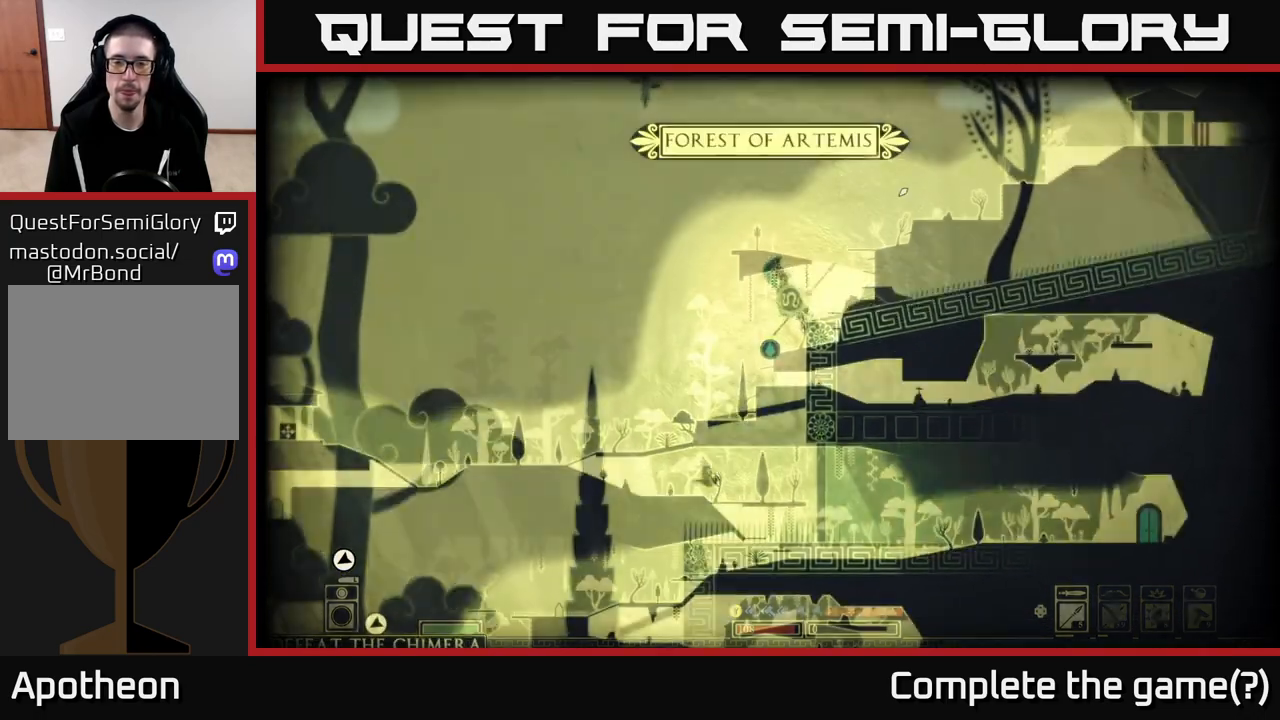
{"buttons": [], "left_stick": "right", "right_stick": "center", "events": [[367, "right_stick", "center"]]}
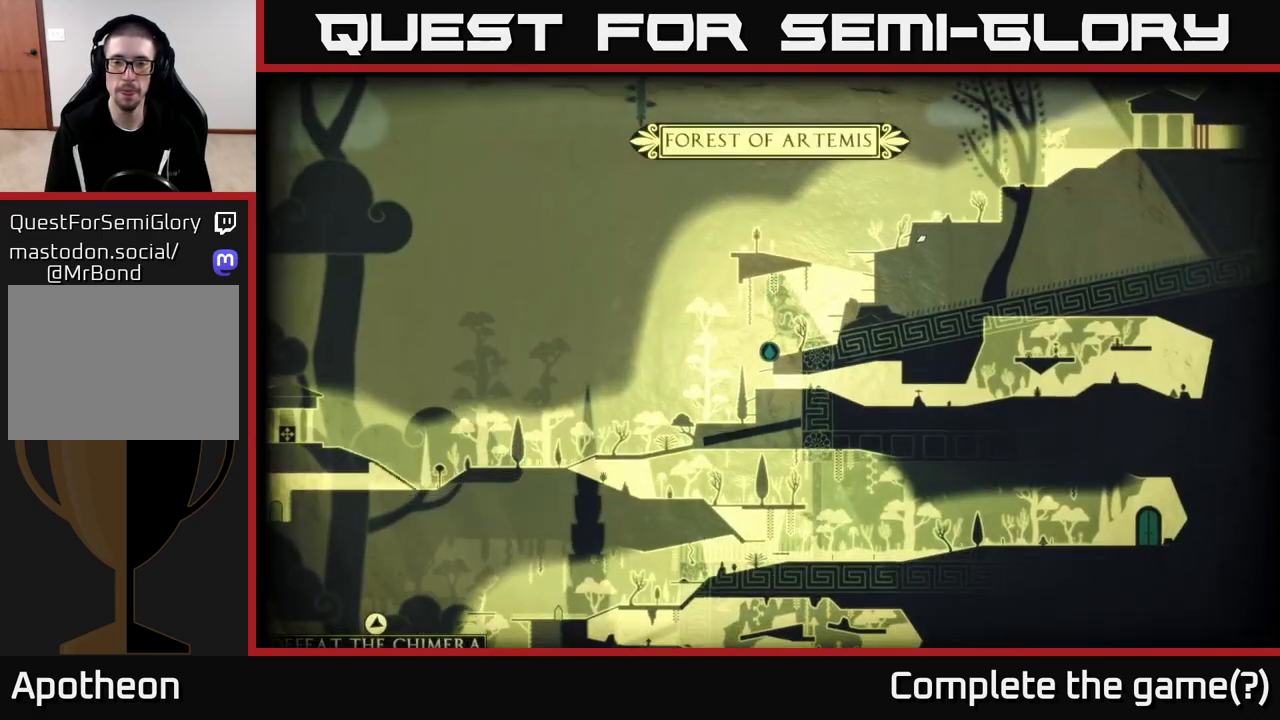
{"buttons": [], "left_stick": "right", "right_stick": "center", "events": []}
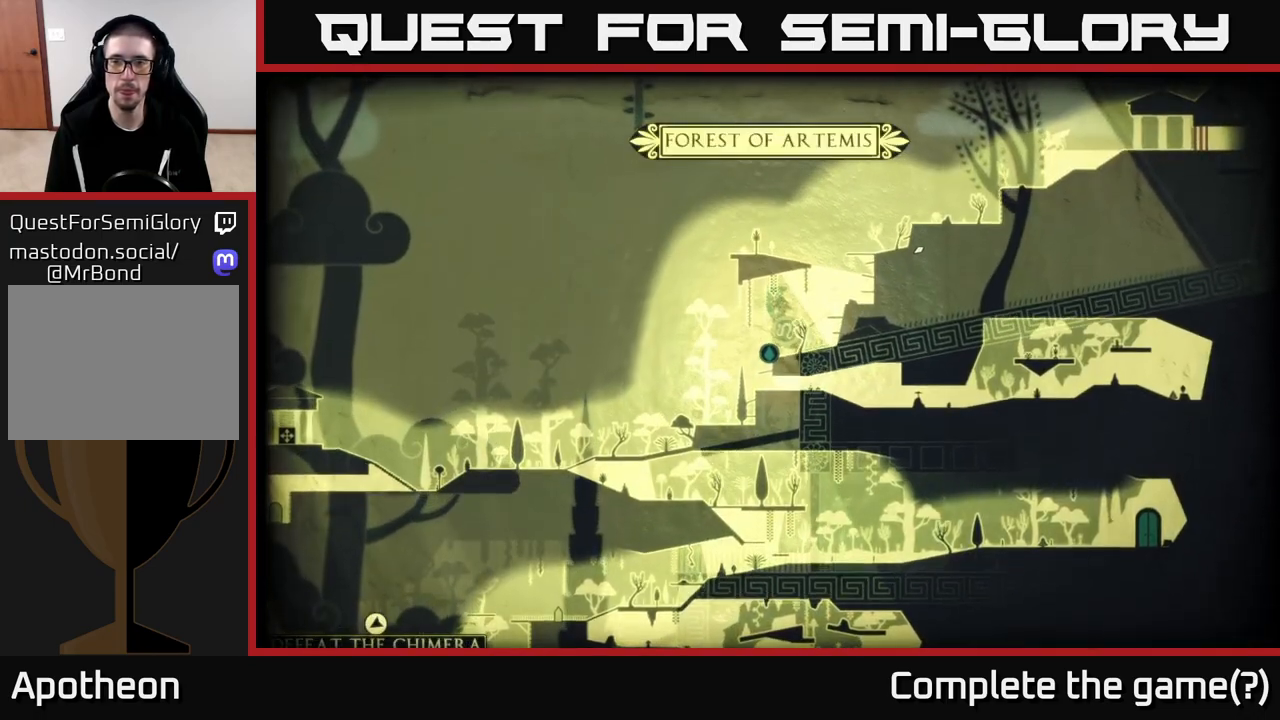
{"buttons": [], "left_stick": "right", "right_stick": "center", "events": [[67, "A", "down"], [250, "A", "up"], [283, "SELECT", "down"], [433, "SELECT", "up"]]}
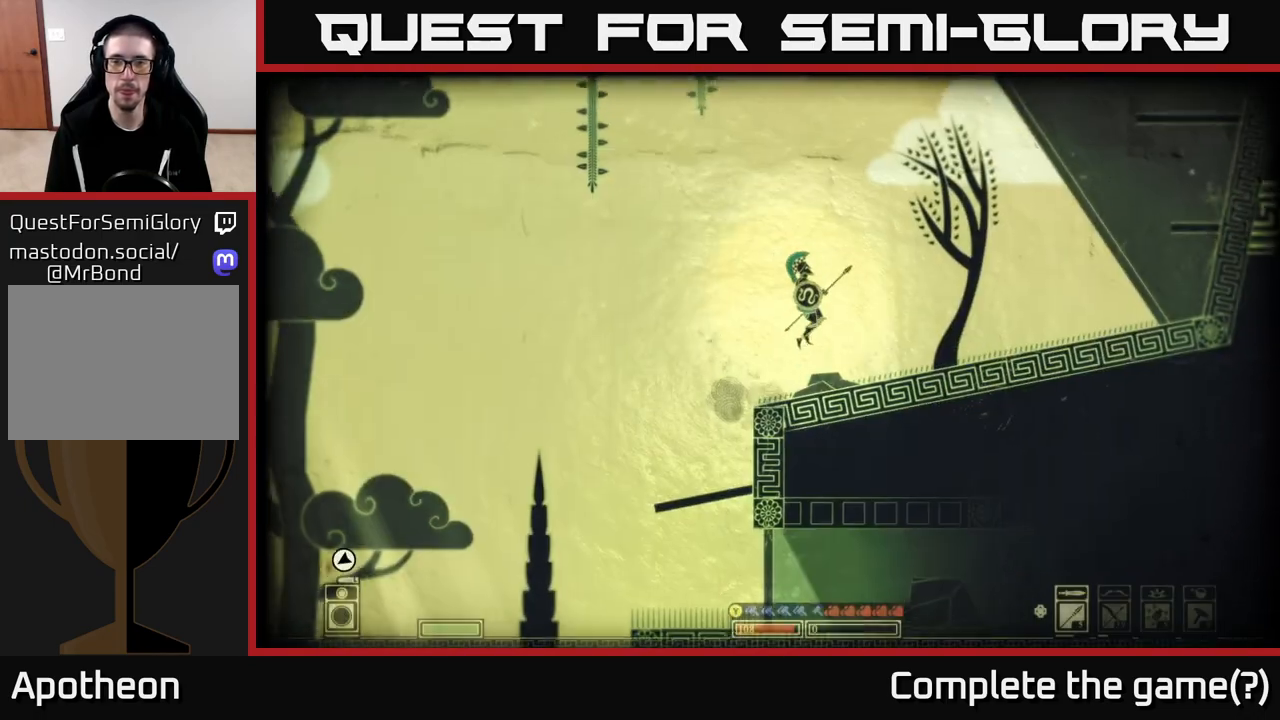
{"buttons": [], "left_stick": "right", "right_stick": "center", "events": []}
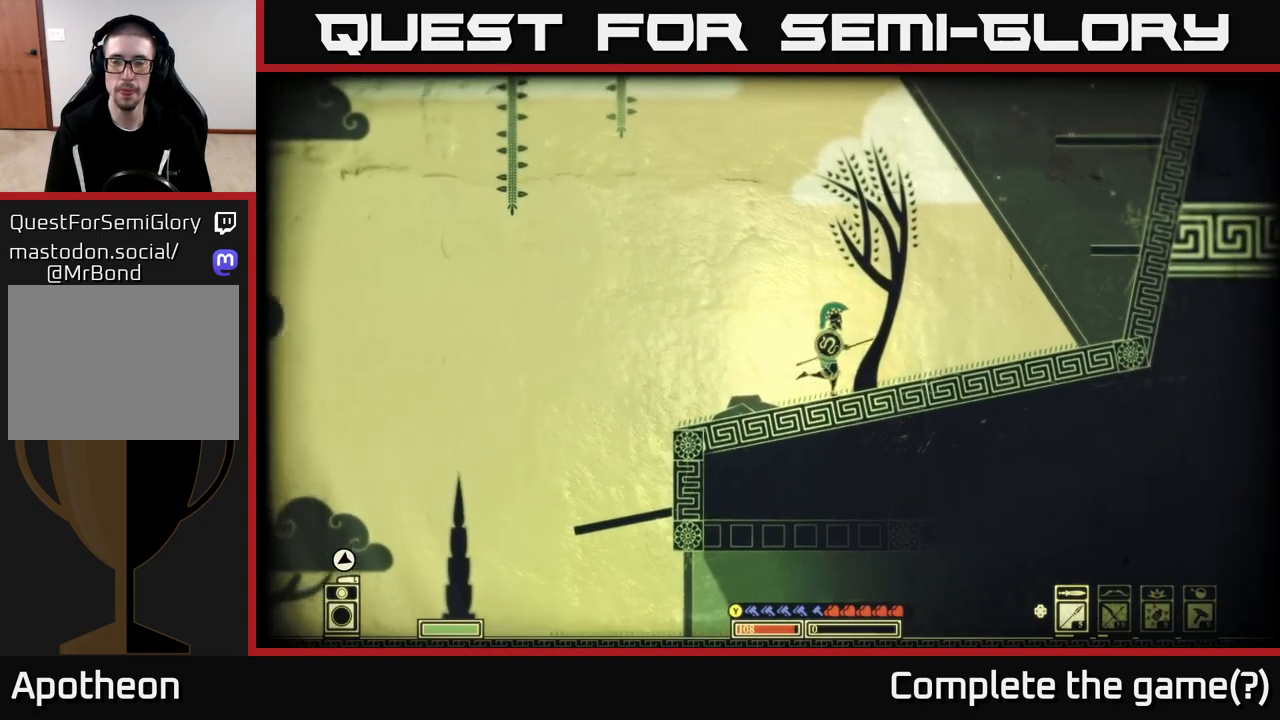
{"buttons": ["A"], "left_stick": "right", "right_stick": "center", "events": [[467, "A", "down"]]}
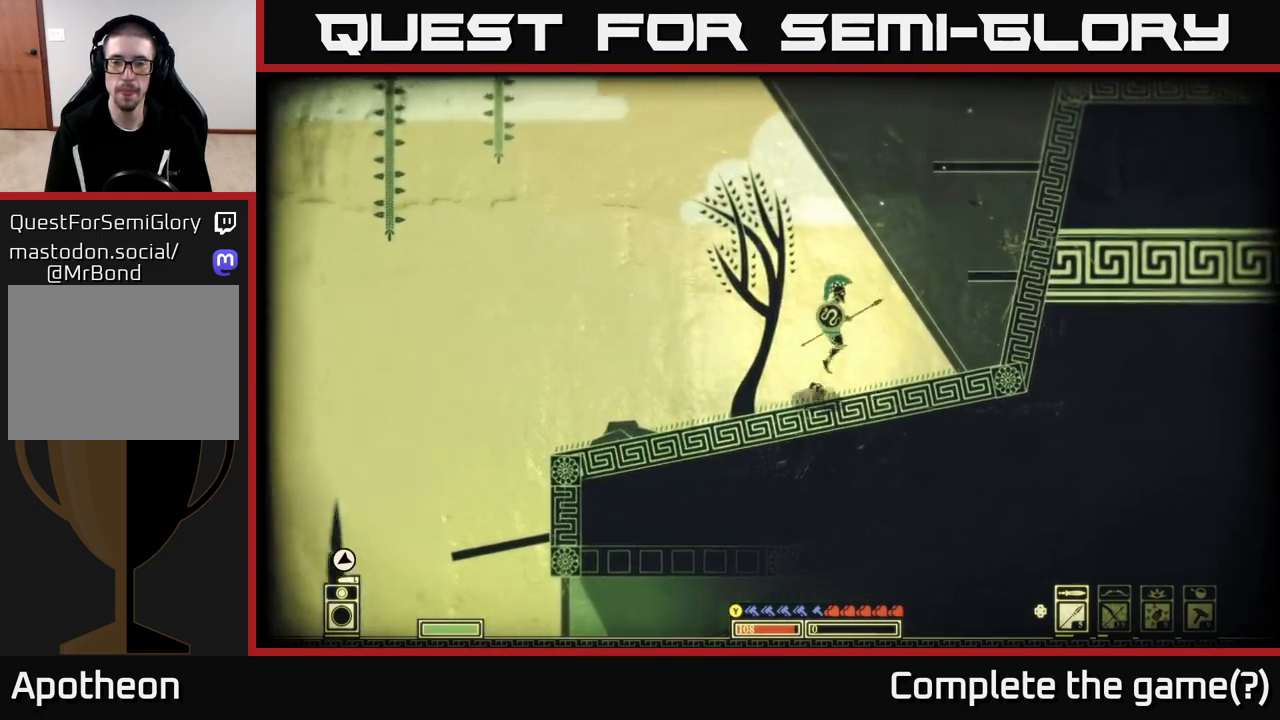
{"buttons": [], "left_stick": "center", "right_stick": "center", "events": [[400, "A", "up"], [483, "left_stick", "center"]]}
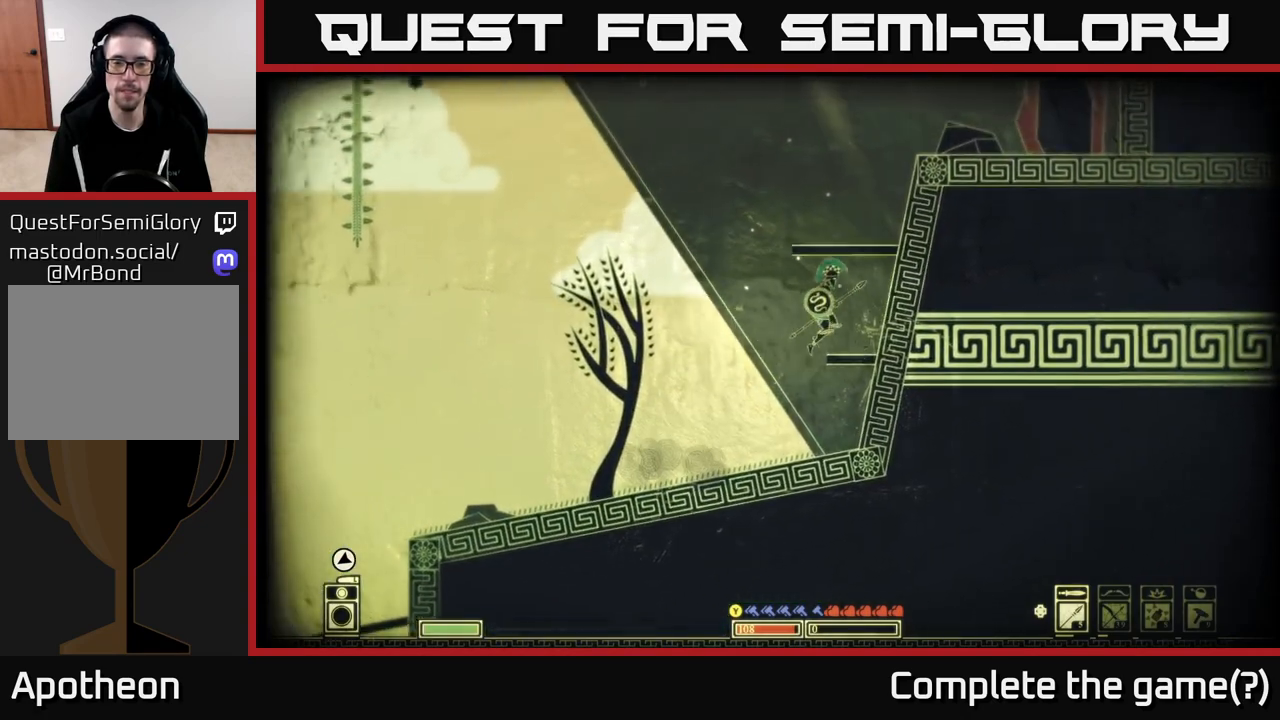
{"buttons": [], "left_stick": "right", "right_stick": "center", "events": [[133, "A", "down"], [283, "left_stick", "left"], [350, "A", "up"], [400, "left_stick", "center"], [467, "left_stick", "right"]]}
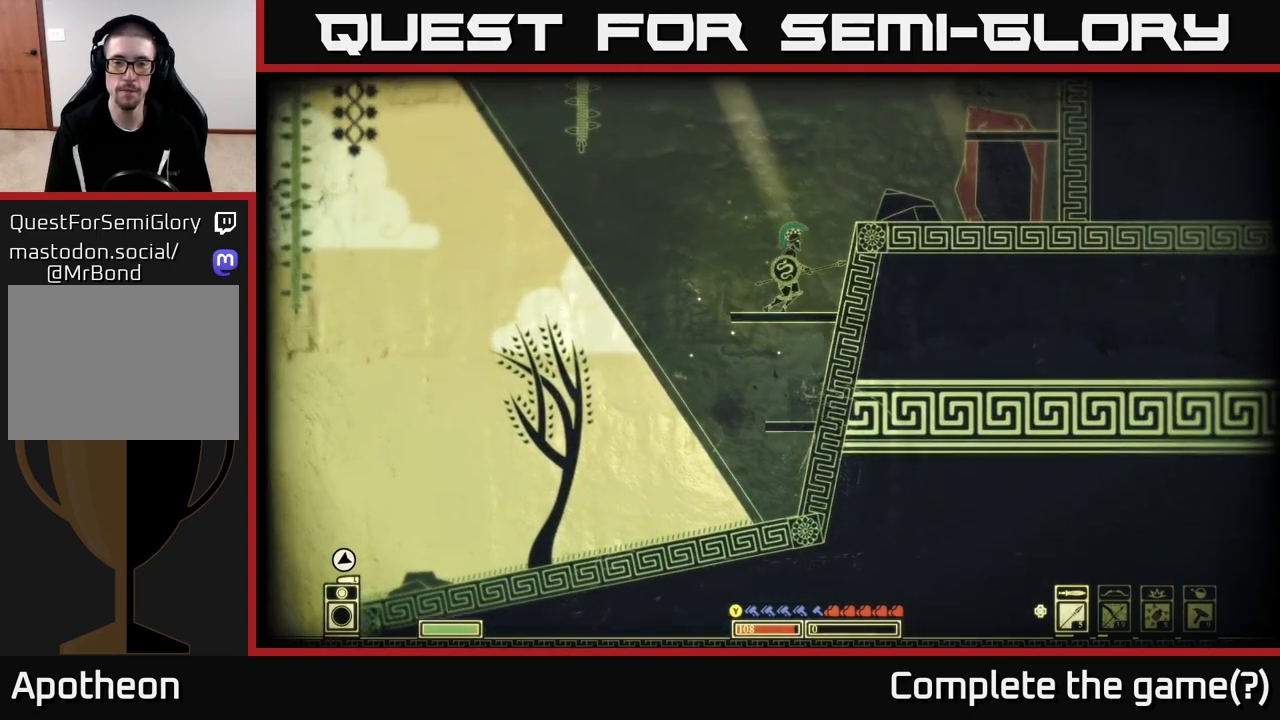
{"buttons": [], "left_stick": "right", "right_stick": "center", "events": [[17, "left_stick", "center"], [150, "A", "down"], [200, "left_stick", "right"], [417, "A", "up"]]}
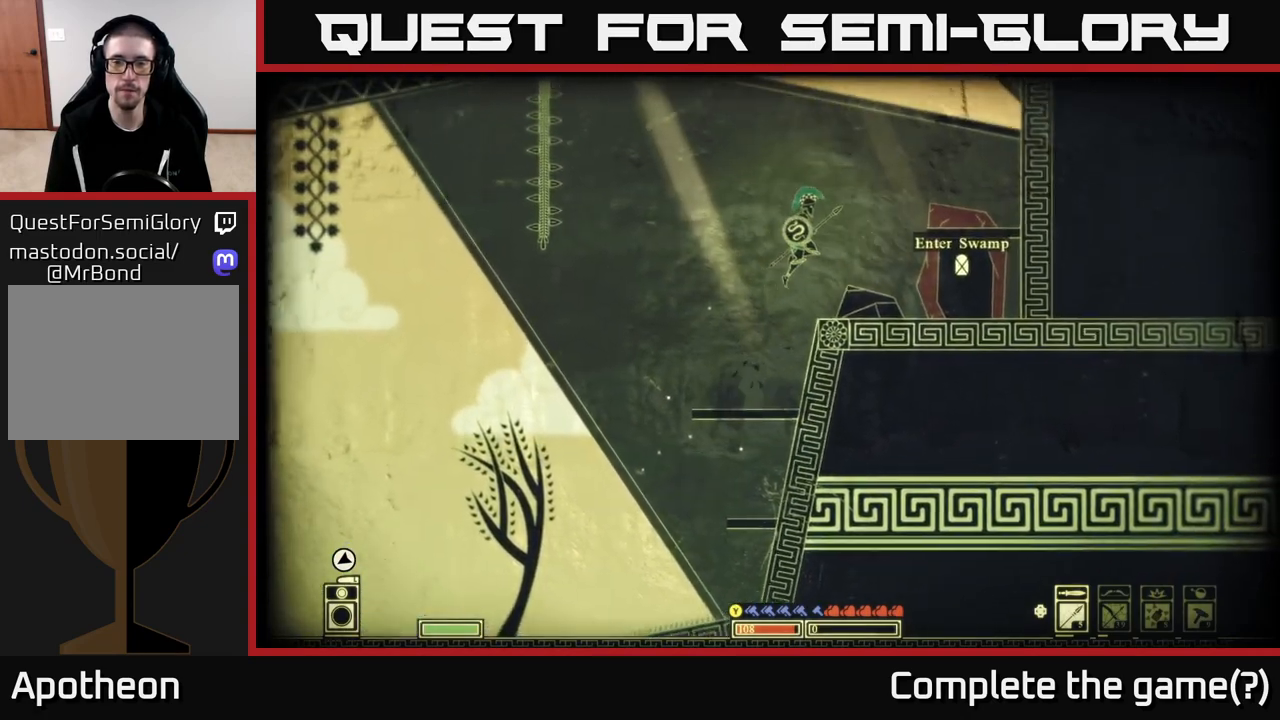
{"buttons": [], "left_stick": "right", "right_stick": "center", "events": [[167, "left_stick", "center"], [283, "left_stick", "right"], [317, "A", "down"], [500, "A", "up"]]}